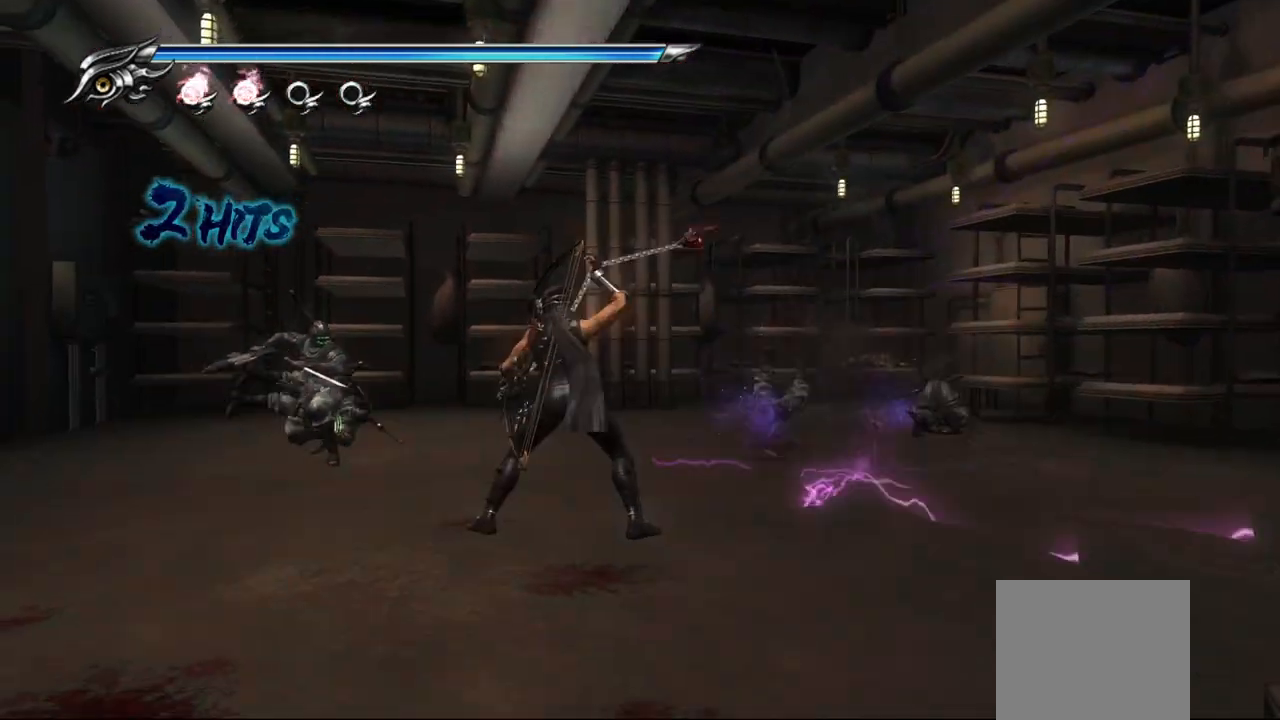
Gameplay with a controller (PlayStation layout); each line is a JSON object with the inputs held at the frame after it. "events" lists button and stick changes between this image and that frame as [ms after this image, input, new state], when the widget could be followed in between. Not read: L3 R3.
{"buttons": ["TRIANGLE"], "left_stick": "up", "right_stick": "center", "events": [[50, "SQUARE", "up"], [133, "SQUARE", "down"], [217, "SQUARE", "up"], [317, "TRIANGLE", "down"], [350, "left_stick", "up"], [400, "TRIANGLE", "up"], [450, "TRIANGLE", "down"]]}
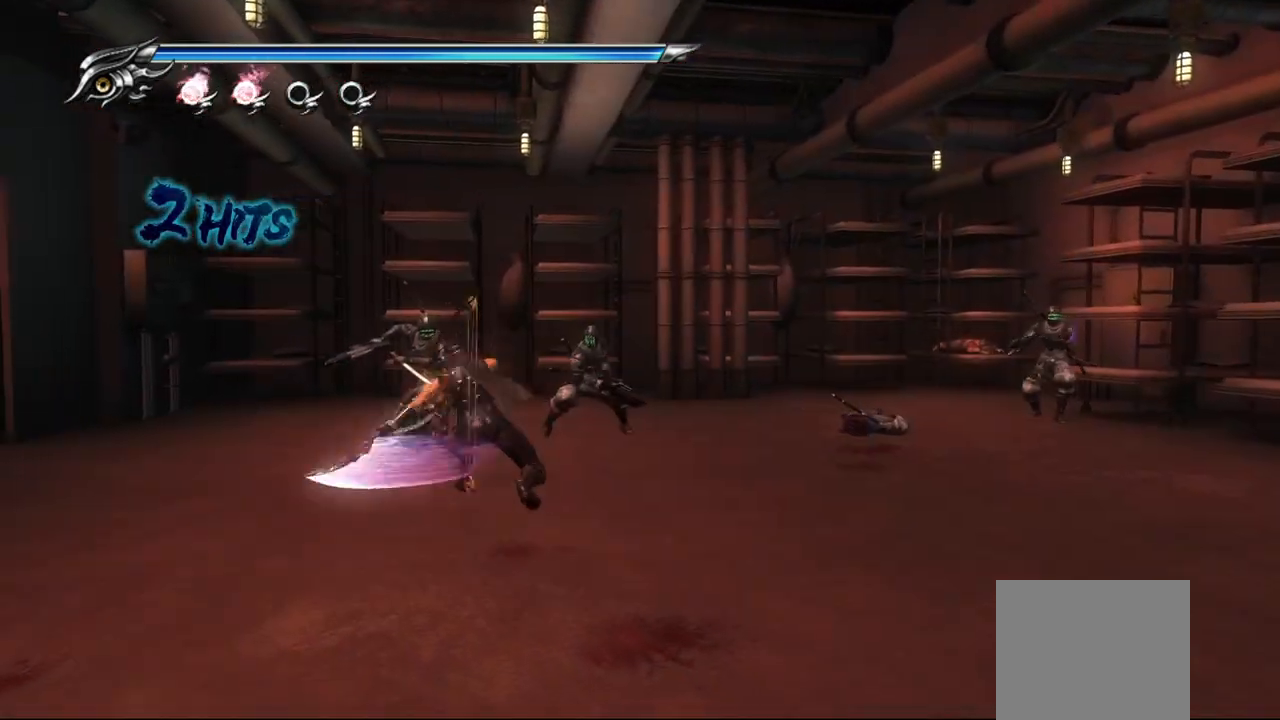
{"buttons": ["TRIANGLE"], "left_stick": "up-right", "right_stick": "center", "events": [[33, "TRIANGLE", "up"], [83, "TRIANGLE", "down"], [133, "left_stick", "up-right"], [150, "TRIANGLE", "up"], [217, "TRIANGLE", "down"], [283, "TRIANGLE", "up"], [333, "TRIANGLE", "down"], [417, "TRIANGLE", "up"], [467, "TRIANGLE", "down"]]}
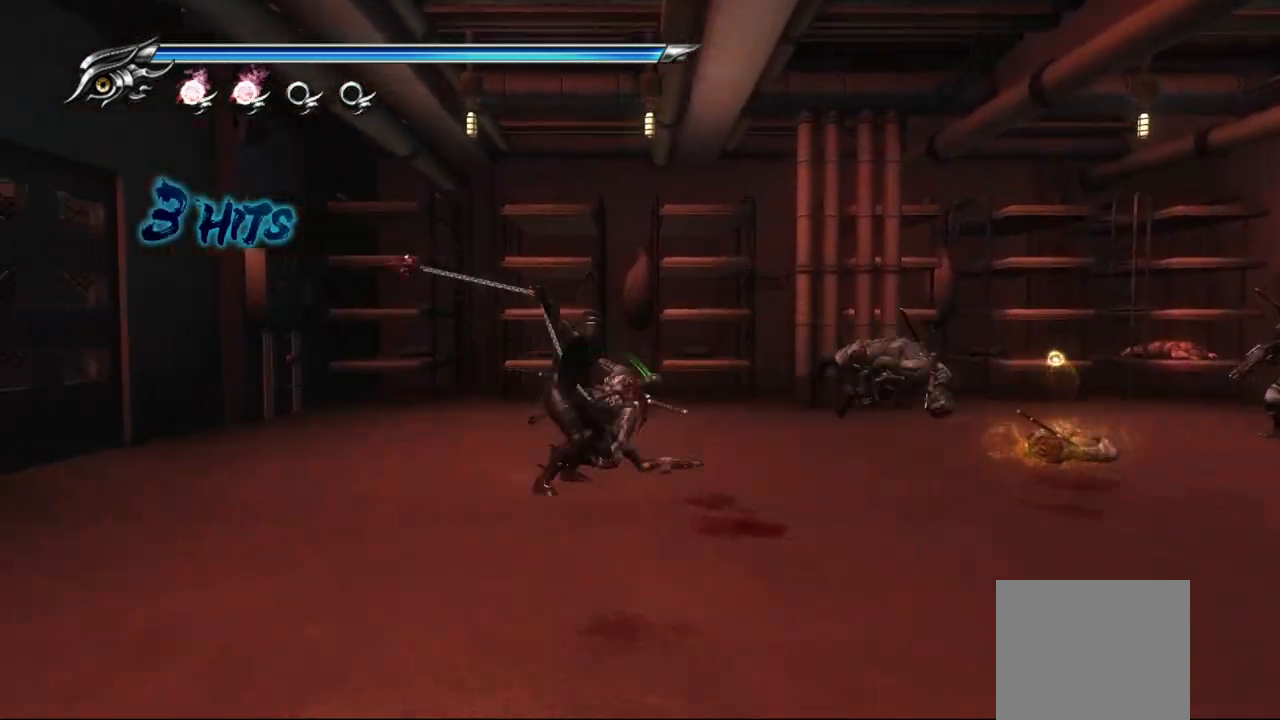
{"buttons": [], "left_stick": "right", "right_stick": "center", "events": [[50, "TRIANGLE", "up"], [83, "TRIANGLE", "down"], [183, "TRIANGLE", "up"], [233, "TRIANGLE", "down"], [250, "left_stick", "right"], [317, "TRIANGLE", "up"], [367, "TRIANGLE", "down"], [450, "TRIANGLE", "up"]]}
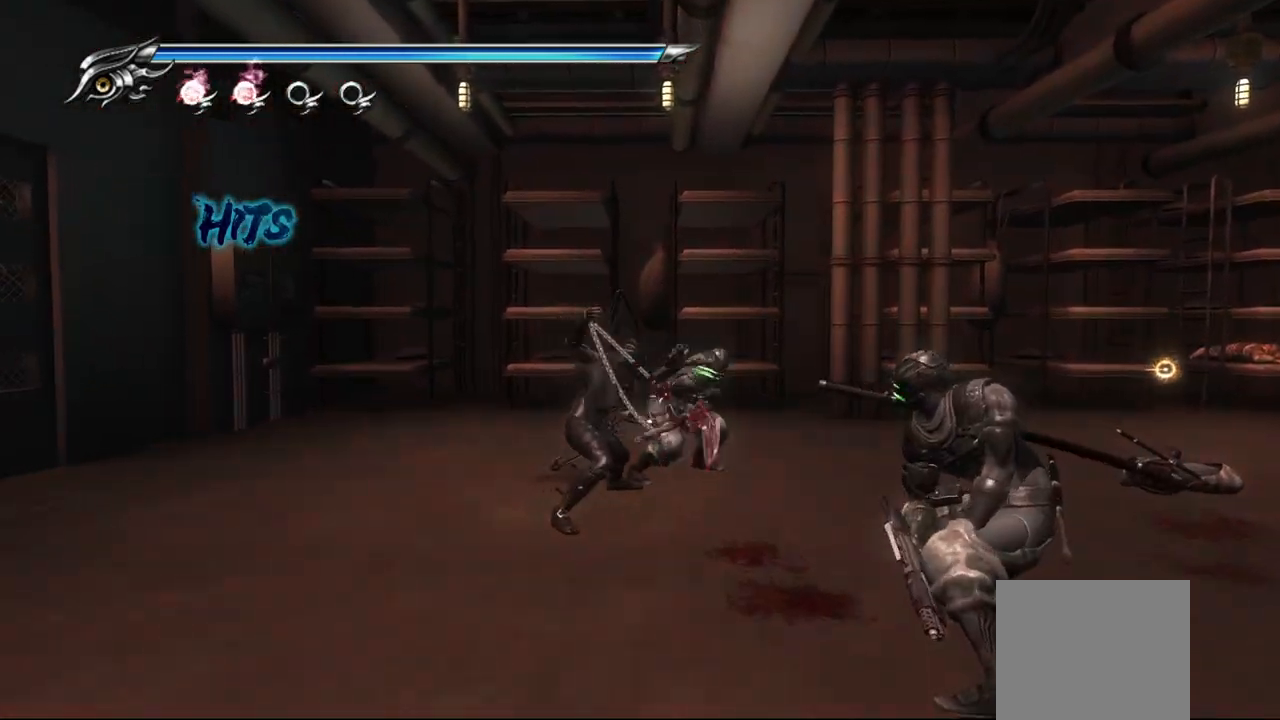
{"buttons": [], "left_stick": "down-right", "right_stick": "center", "events": [[17, "TRIANGLE", "down"], [67, "left_stick", "down-right"], [83, "TRIANGLE", "up"], [150, "TRIANGLE", "down"], [217, "TRIANGLE", "up"], [300, "TRIANGLE", "down"], [367, "TRIANGLE", "up"], [433, "TRIANGLE", "down"], [500, "TRIANGLE", "up"]]}
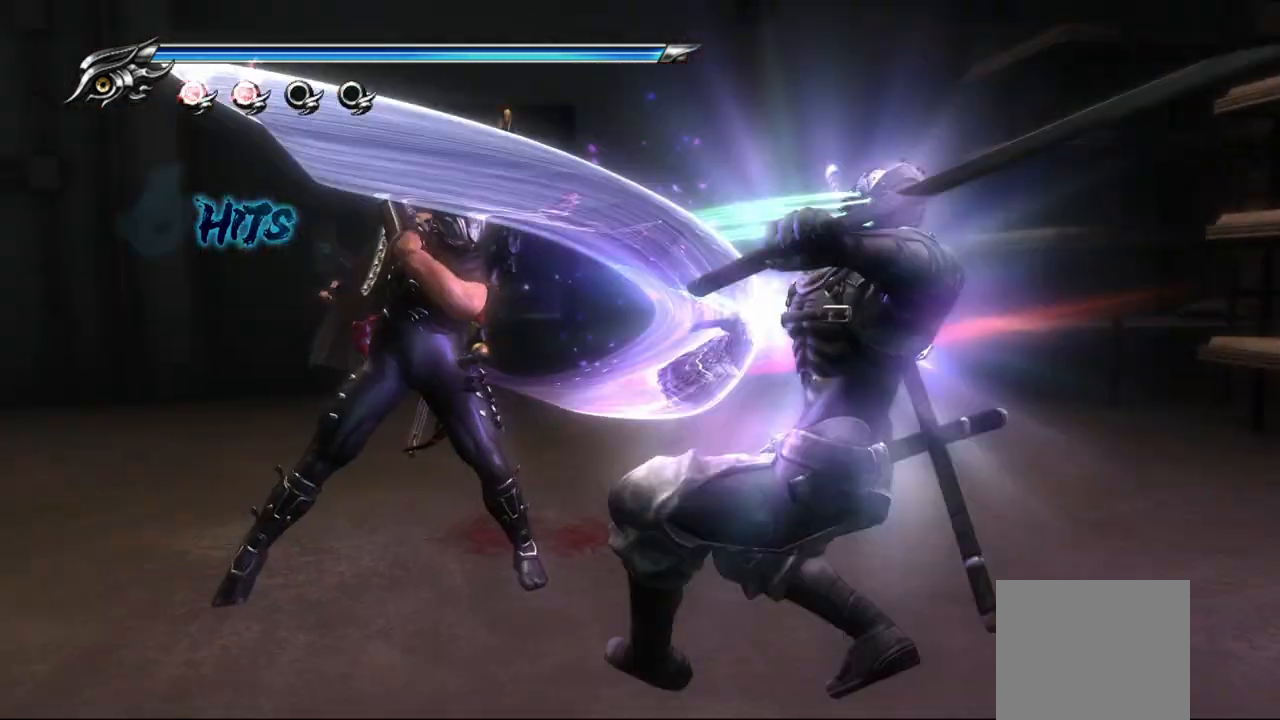
{"buttons": [], "left_stick": "down-left", "right_stick": "center", "events": [[83, "TRIANGLE", "down"], [150, "TRIANGLE", "up"], [233, "TRIANGLE", "down"], [283, "TRIANGLE", "up"], [383, "TRIANGLE", "down"], [433, "TRIANGLE", "up"], [483, "left_stick", "down-left"]]}
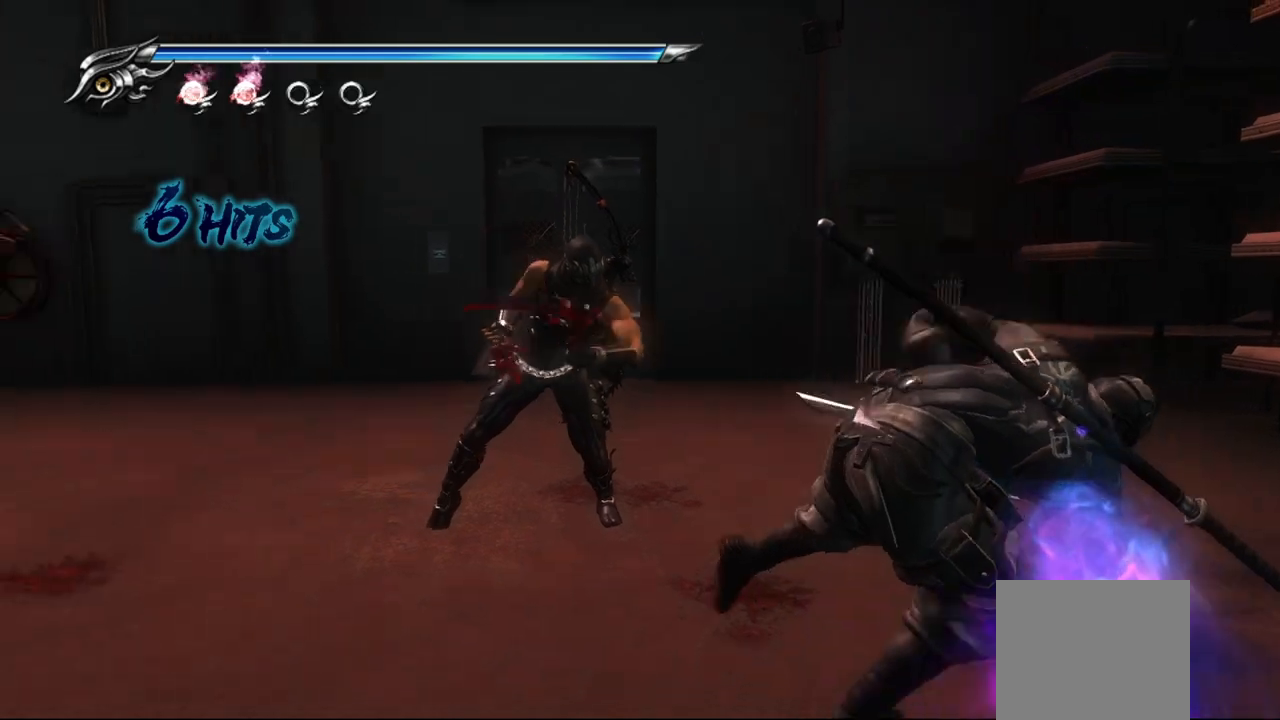
{"buttons": ["TRIANGLE"], "left_stick": "down-right", "right_stick": "center", "events": [[17, "TRIANGLE", "down"], [67, "TRIANGLE", "up"], [167, "TRIANGLE", "down"], [217, "TRIANGLE", "up"], [283, "TRIANGLE", "down"], [367, "TRIANGLE", "up"], [367, "left_stick", "down-right"], [433, "TRIANGLE", "down"]]}
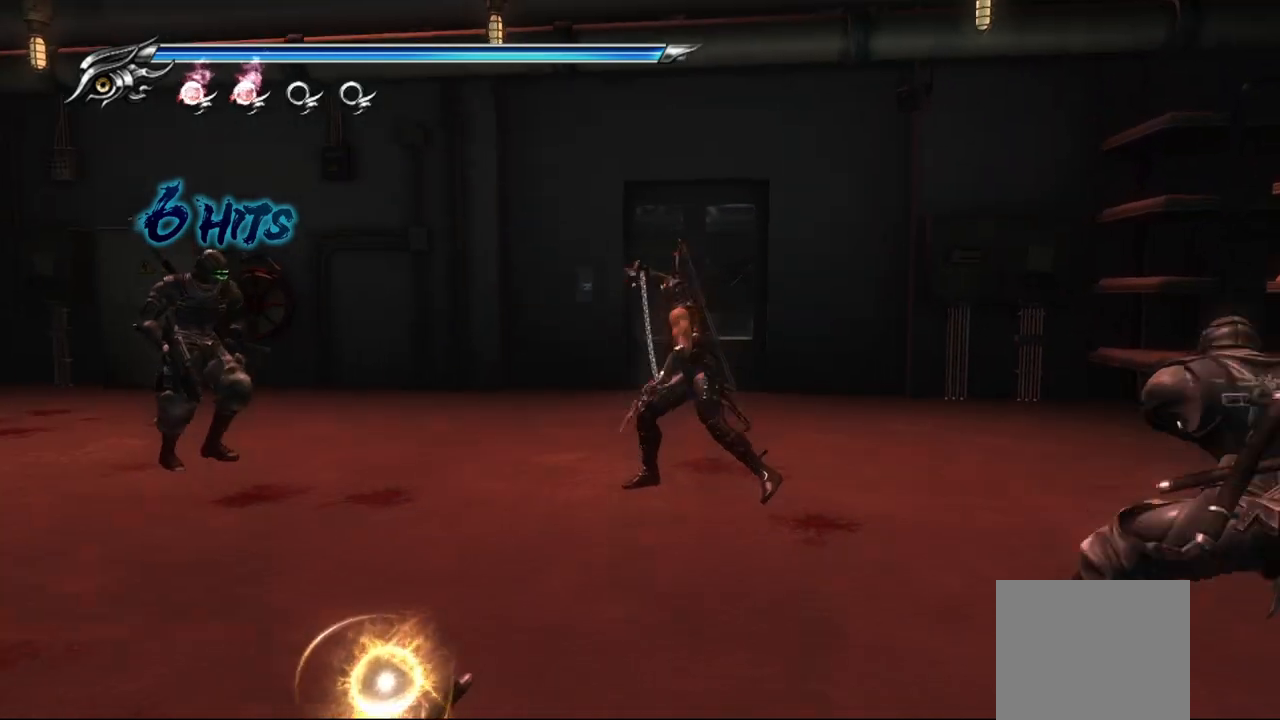
{"buttons": ["TRIANGLE"], "left_stick": "down-right", "right_stick": "center", "events": [[17, "TRIANGLE", "up"], [67, "TRIANGLE", "down"], [133, "TRIANGLE", "up"], [217, "TRIANGLE", "down"], [283, "TRIANGLE", "up"], [367, "TRIANGLE", "down"], [433, "TRIANGLE", "up"], [500, "TRIANGLE", "down"]]}
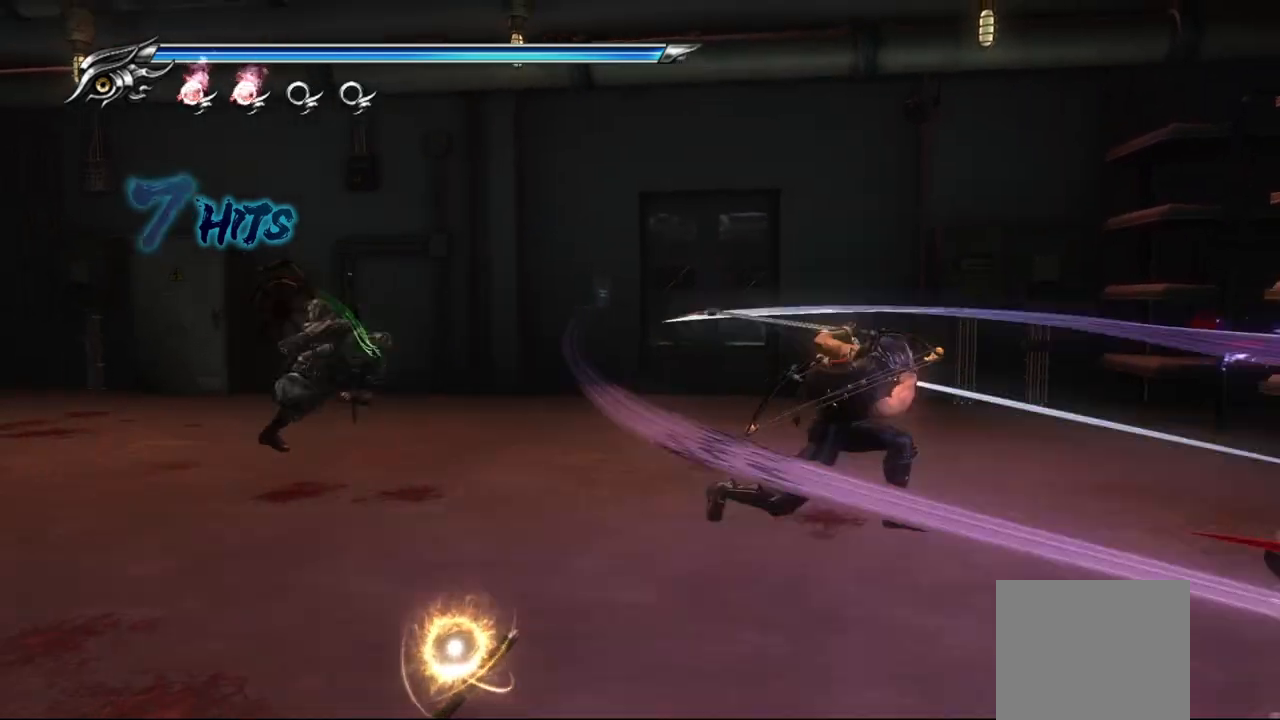
{"buttons": ["TRIANGLE"], "left_stick": "down-right", "right_stick": "center", "events": [[83, "TRIANGLE", "up"], [167, "TRIANGLE", "down"], [233, "TRIANGLE", "up"], [317, "TRIANGLE", "down"], [383, "TRIANGLE", "up"], [467, "TRIANGLE", "down"]]}
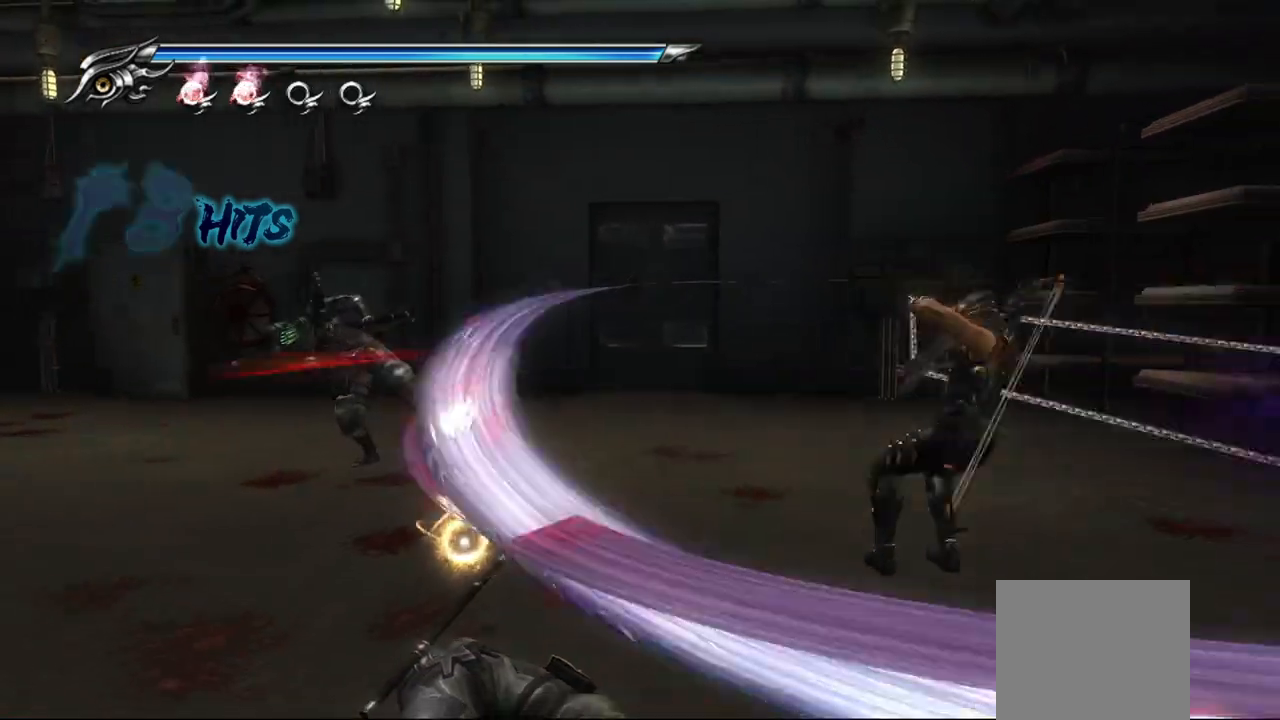
{"buttons": [], "left_stick": "left", "right_stick": "center", "events": [[17, "TRIANGLE", "up"], [100, "TRIANGLE", "down"], [167, "left_stick", "center"], [183, "TRIANGLE", "up"], [217, "left_stick", "up-left"], [250, "TRIANGLE", "down"], [317, "TRIANGLE", "up"], [400, "TRIANGLE", "down"], [417, "left_stick", "left"], [467, "TRIANGLE", "up"]]}
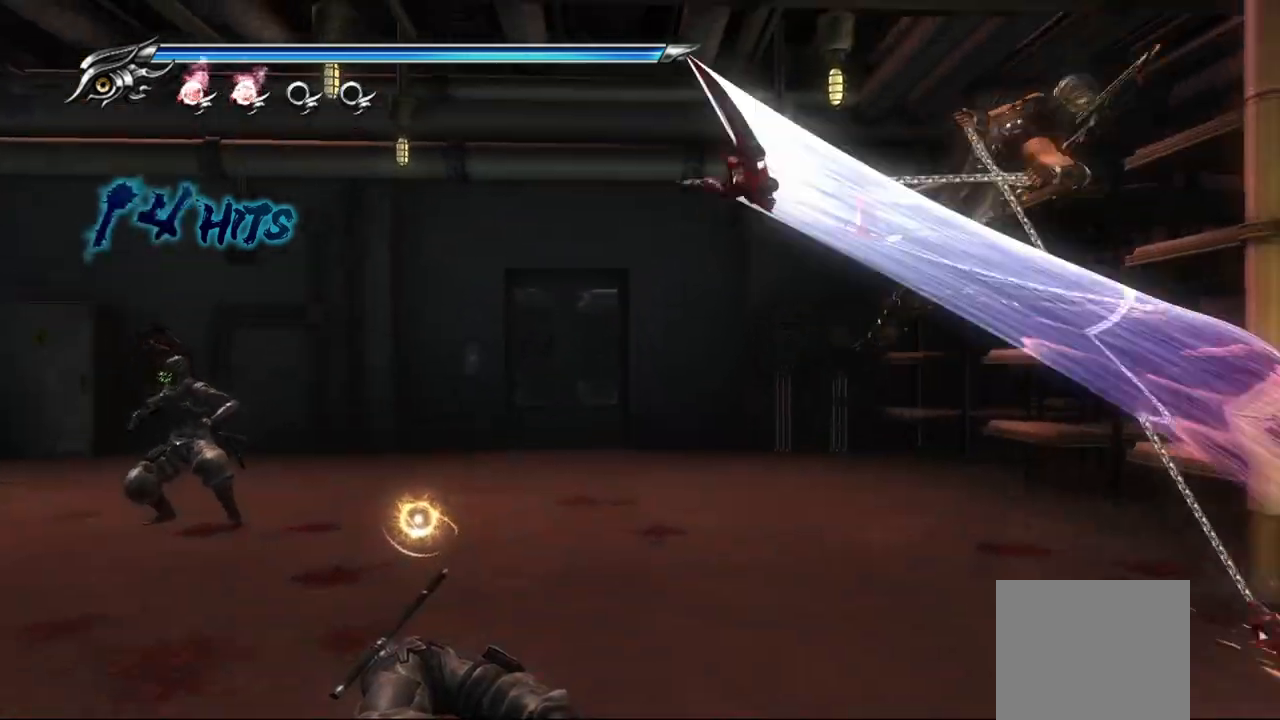
{"buttons": ["TRIANGLE"], "left_stick": "left", "right_stick": "center", "events": [[50, "TRIANGLE", "down"], [100, "TRIANGLE", "up"], [183, "TRIANGLE", "down"], [250, "TRIANGLE", "up"], [333, "TRIANGLE", "down"], [400, "TRIANGLE", "up"], [483, "TRIANGLE", "down"]]}
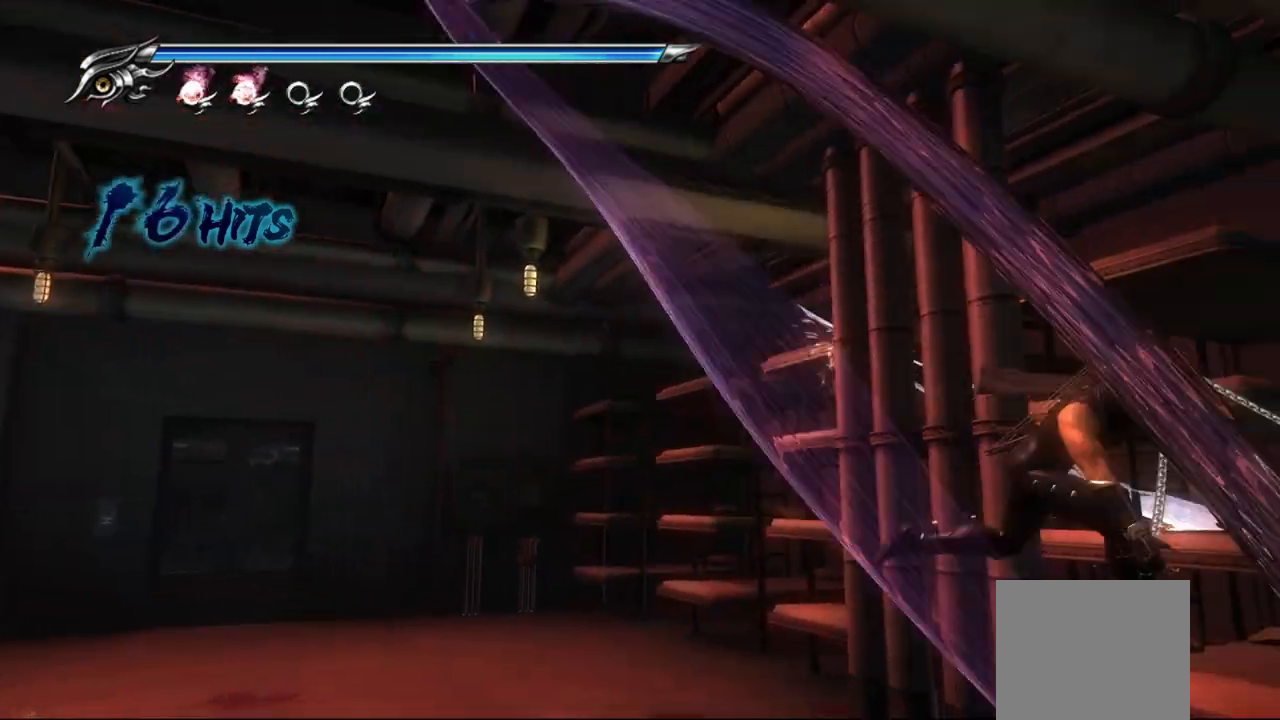
{"buttons": ["TRIANGLE"], "left_stick": "center", "right_stick": "center", "events": [[50, "TRIANGLE", "up"], [117, "TRIANGLE", "down"], [200, "TRIANGLE", "up"], [267, "TRIANGLE", "down"], [333, "TRIANGLE", "up"], [400, "TRIANGLE", "down"], [433, "left_stick", "center"]]}
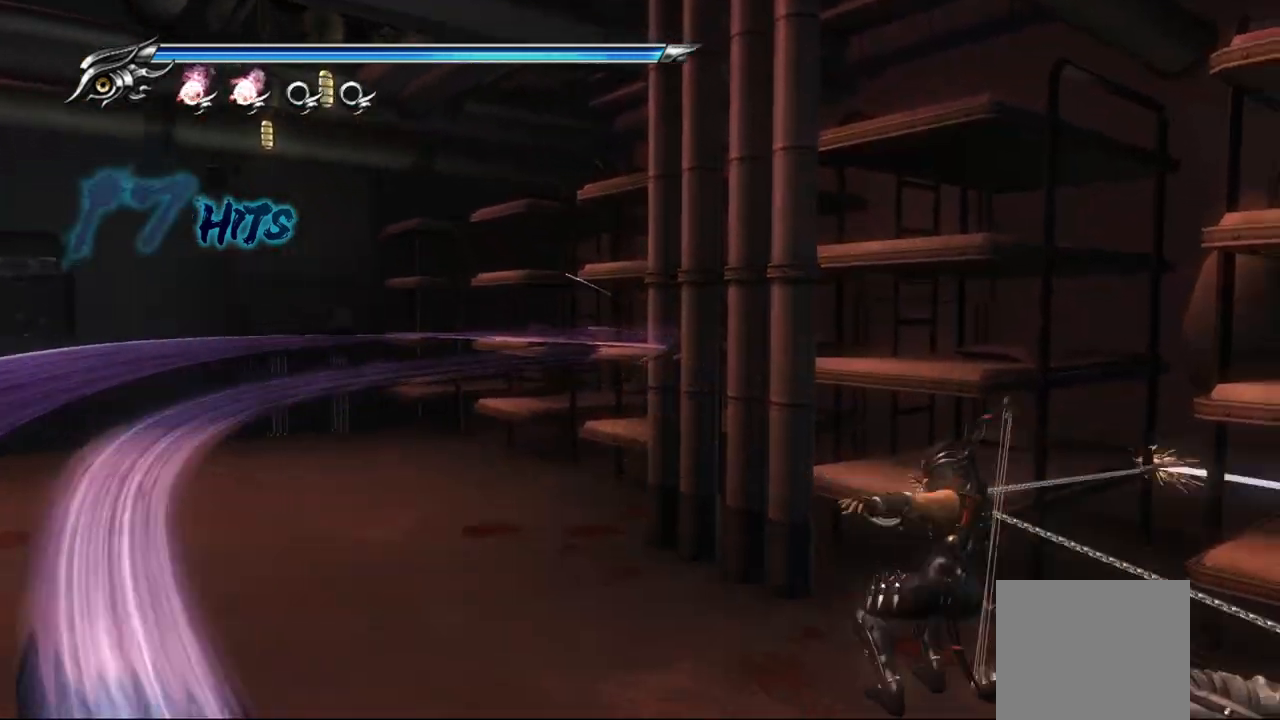
{"buttons": [], "left_stick": "left", "right_stick": "center", "events": [[83, "TRIANGLE", "up"], [167, "left_stick", "left"], [350, "CROSS", "down"], [500, "CROSS", "up"]]}
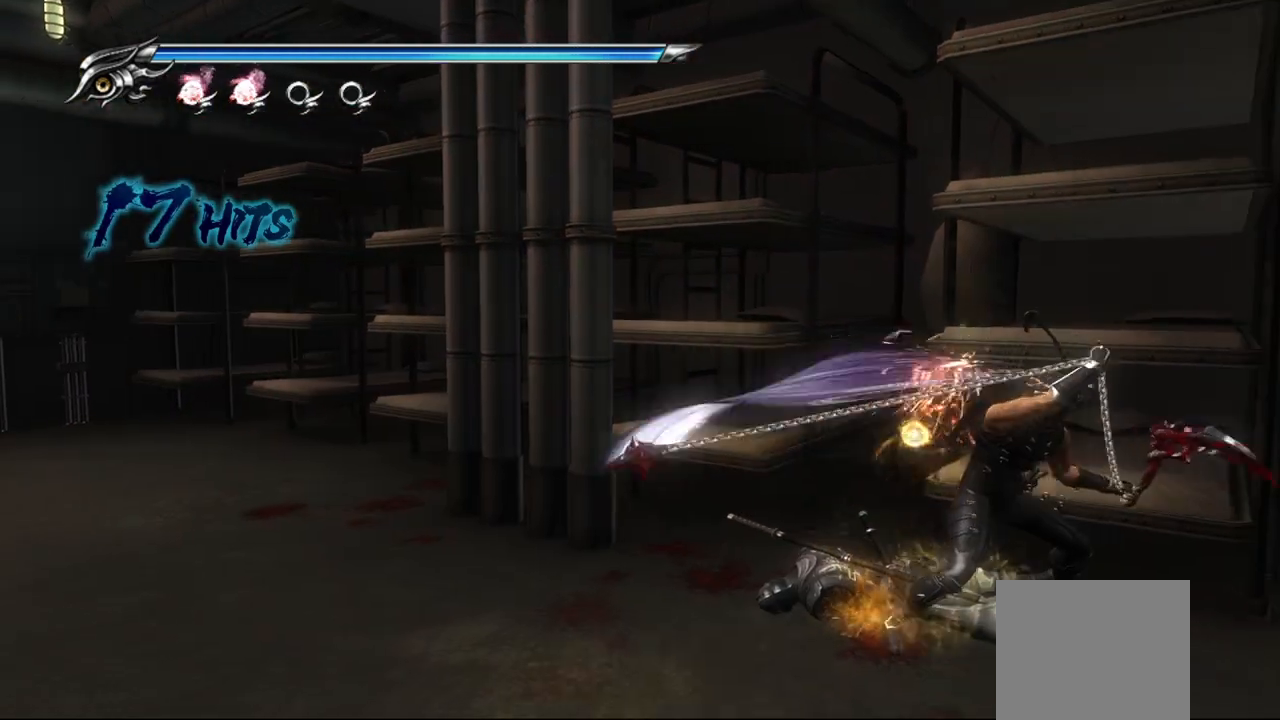
{"buttons": ["L1"], "left_stick": "left", "right_stick": "center", "events": [[50, "CROSS", "down"], [167, "CROSS", "up"], [233, "CROSS", "down"], [333, "CROSS", "up"], [450, "L1", "down"]]}
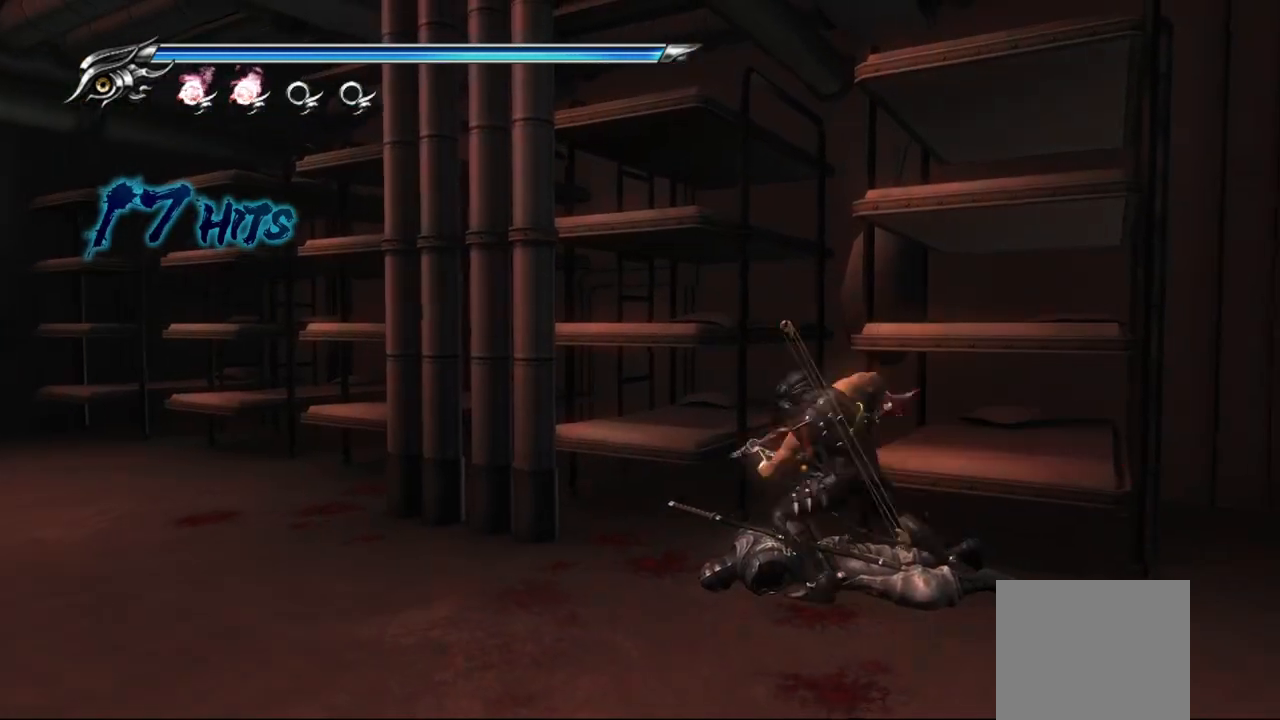
{"buttons": [], "left_stick": "left", "right_stick": "center", "events": [[167, "CROSS", "down"], [183, "L1", "up"], [333, "CROSS", "up"]]}
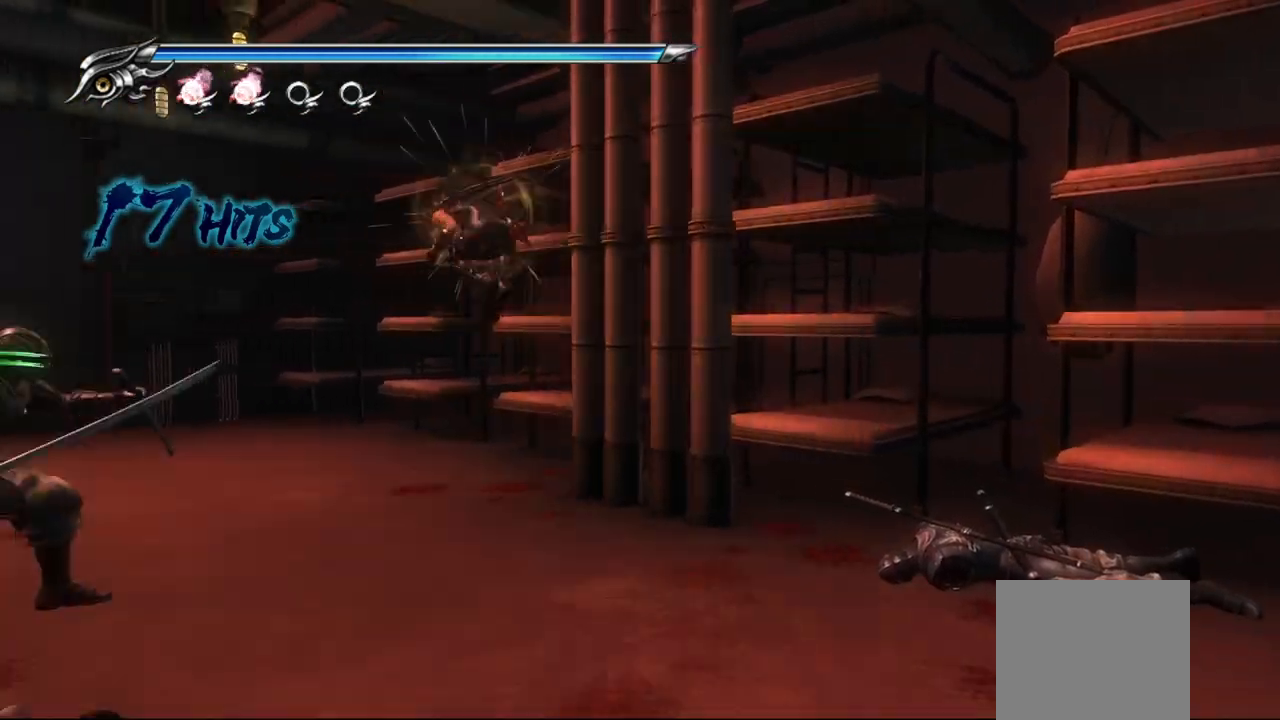
{"buttons": [], "left_stick": "center", "right_stick": "center", "events": [[233, "TRIANGLE", "down"], [283, "left_stick", "center"], [400, "TRIANGLE", "up"]]}
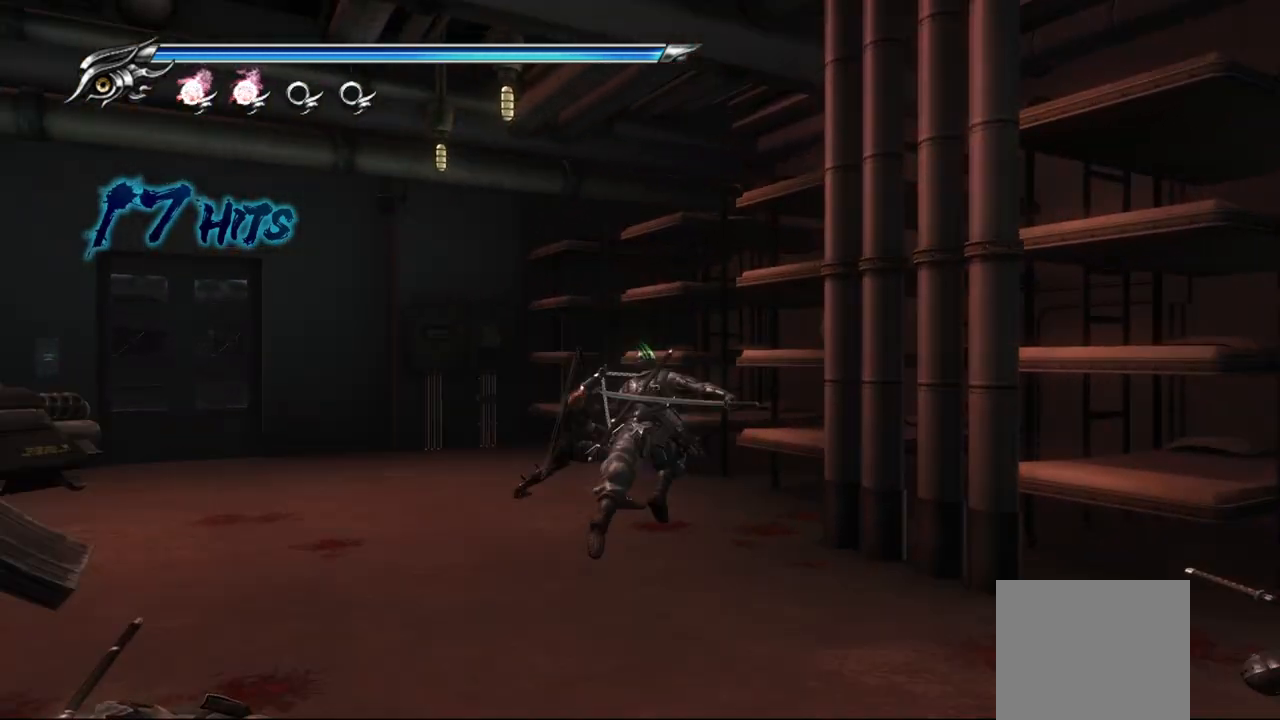
{"buttons": ["L1"], "left_stick": "center", "right_stick": "center", "events": [[250, "L1", "down"]]}
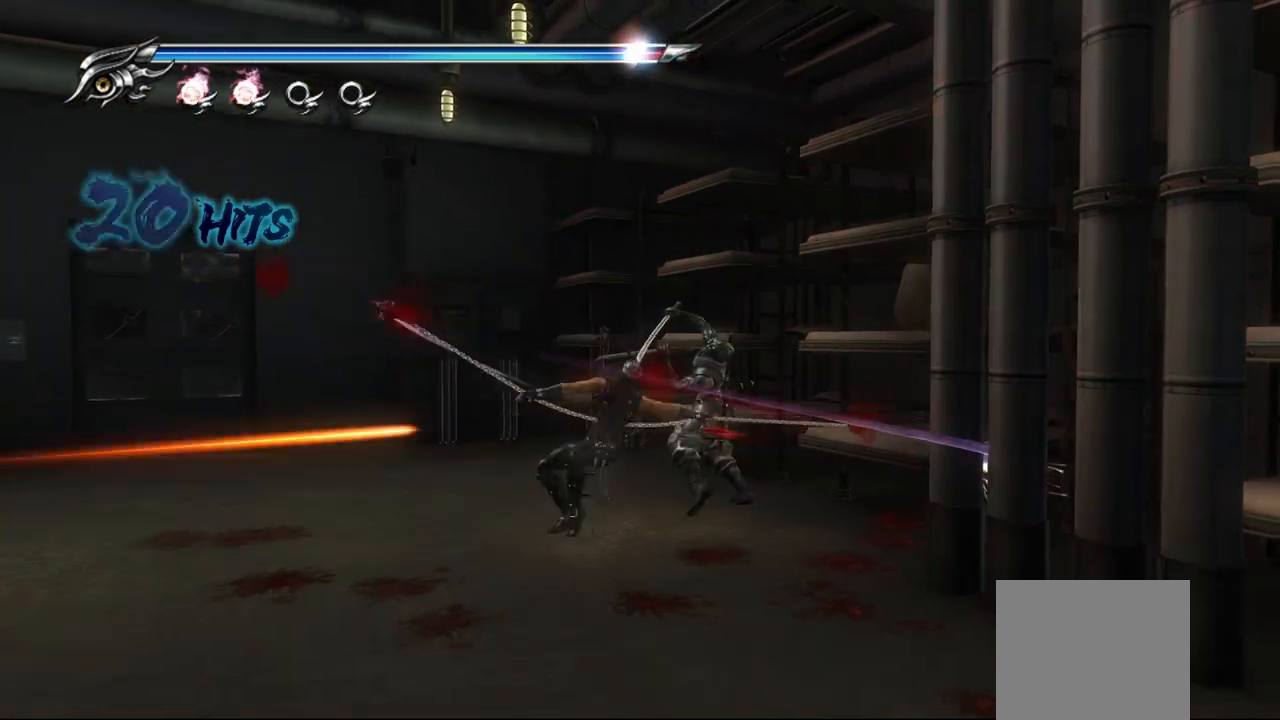
{"buttons": ["L1"], "left_stick": "center", "right_stick": "center", "events": []}
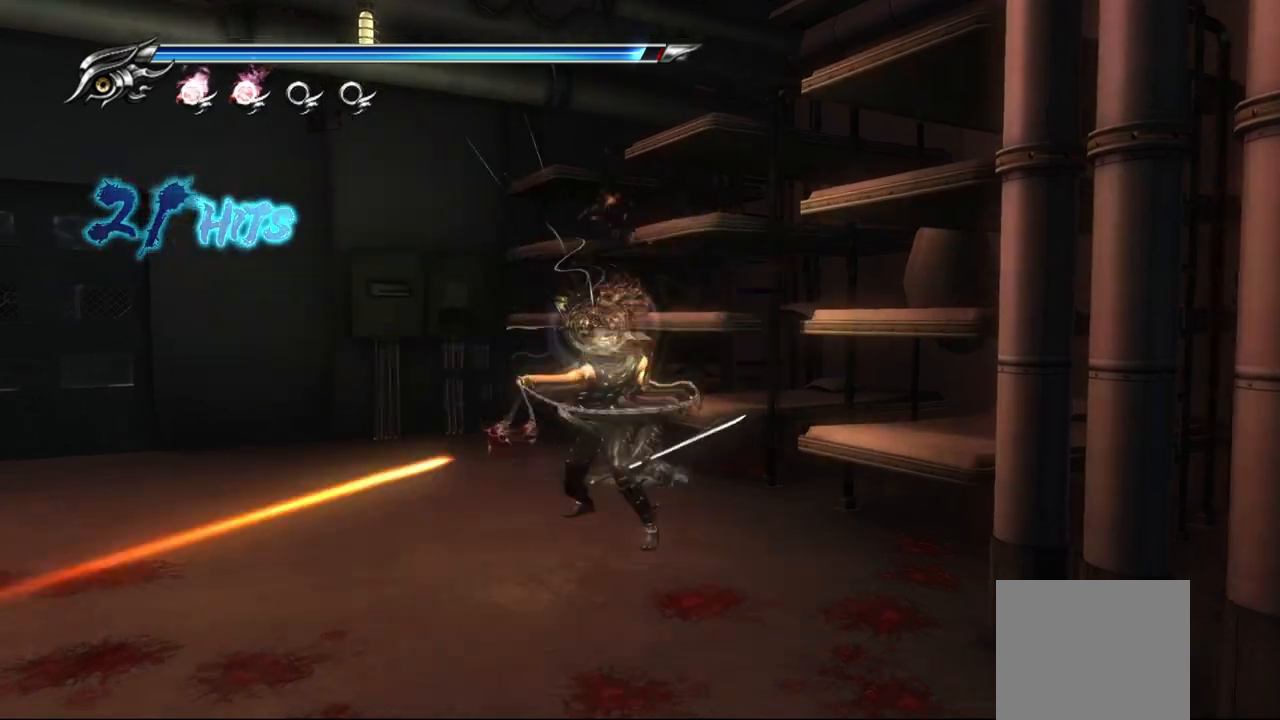
{"buttons": [], "left_stick": "center", "right_stick": "center", "events": [[167, "L1", "up"], [217, "SQUARE", "down"], [333, "SQUARE", "up"], [417, "SQUARE", "down"], [467, "SQUARE", "up"]]}
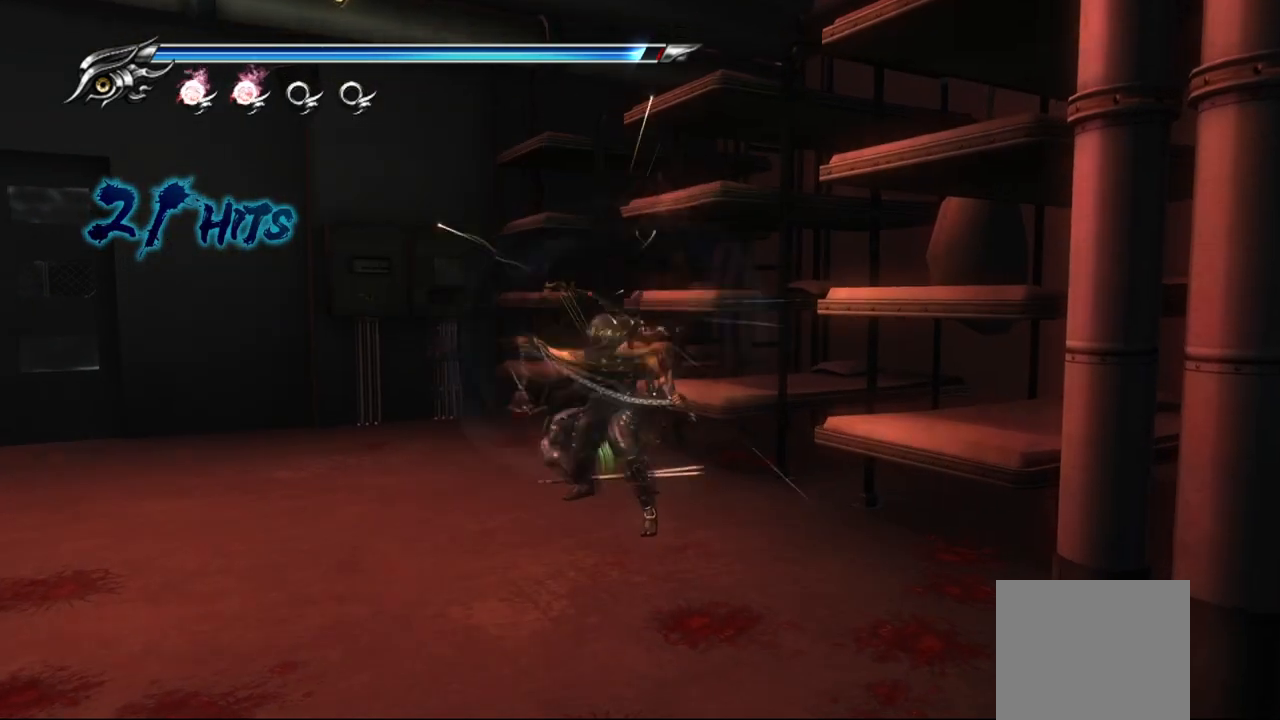
{"buttons": ["SQUARE"], "left_stick": "center", "right_stick": "center", "events": [[50, "SQUARE", "down"], [117, "SQUARE", "up"], [200, "SQUARE", "down"], [267, "SQUARE", "up"], [333, "SQUARE", "down"], [417, "SQUARE", "up"], [500, "SQUARE", "down"]]}
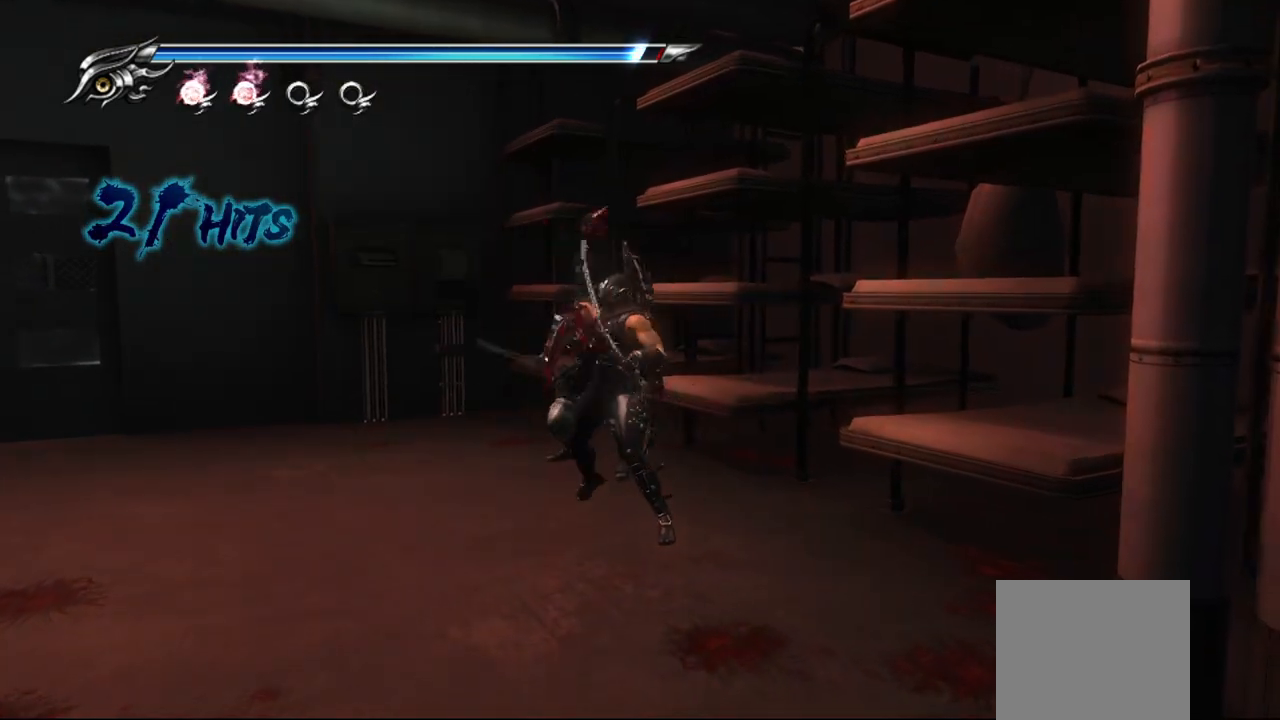
{"buttons": [], "left_stick": "center", "right_stick": "center", "events": [[50, "SQUARE", "up"], [200, "TRIANGLE", "down"], [317, "TRIANGLE", "up"], [383, "TRIANGLE", "down"], [483, "TRIANGLE", "up"]]}
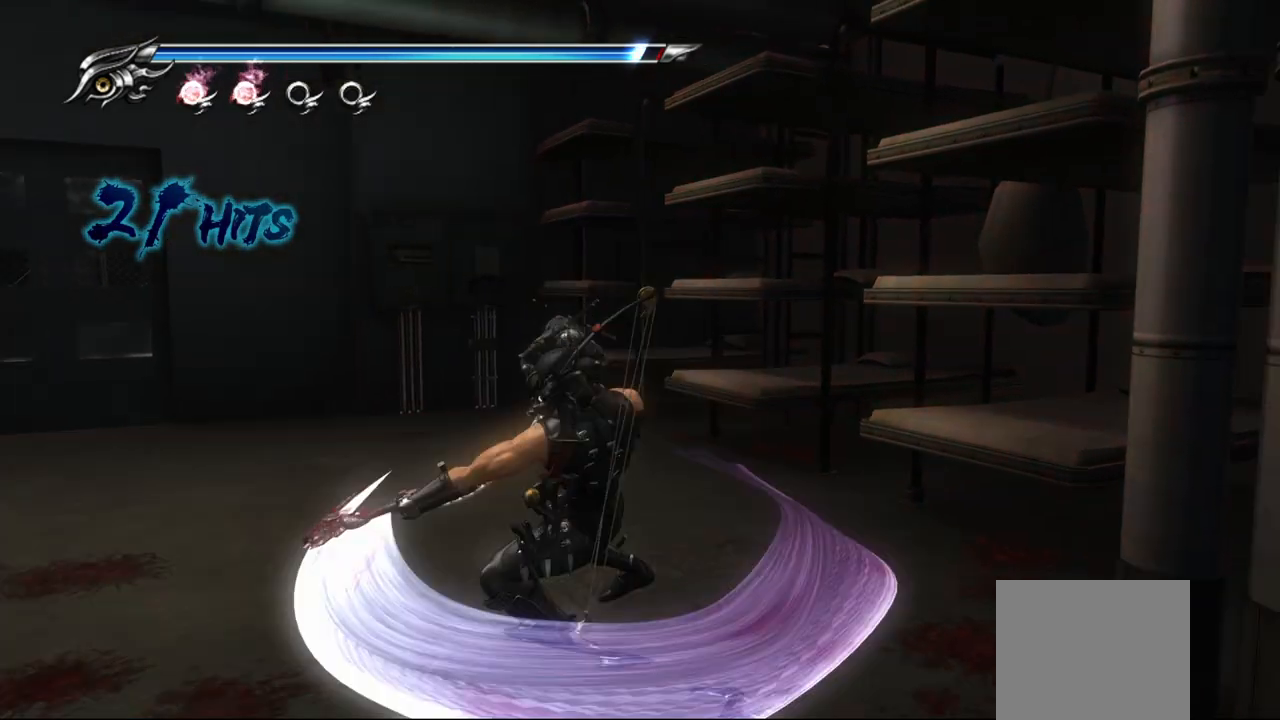
{"buttons": ["TRIANGLE"], "left_stick": "center", "right_stick": "center", "events": [[50, "TRIANGLE", "down"], [117, "TRIANGLE", "up"], [167, "L1", "down"], [367, "L1", "up"], [367, "TRIANGLE", "down"]]}
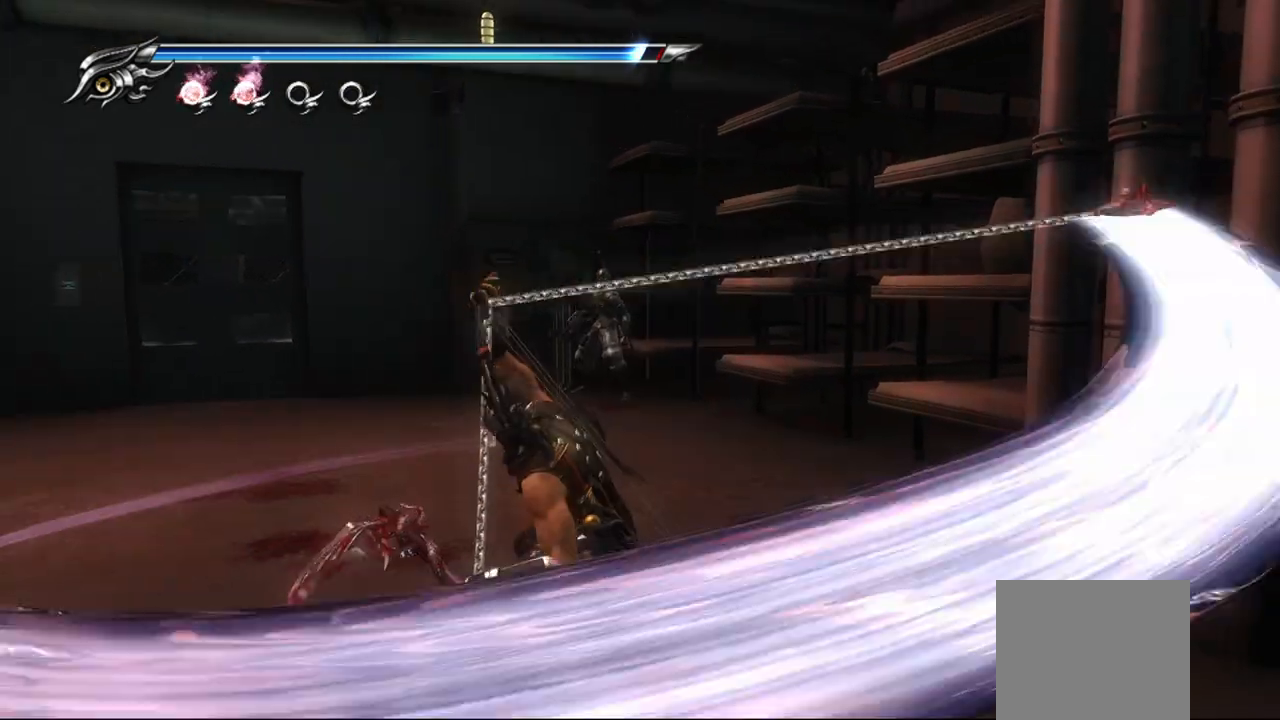
{"buttons": ["TRIANGLE"], "left_stick": "center", "right_stick": "center", "events": []}
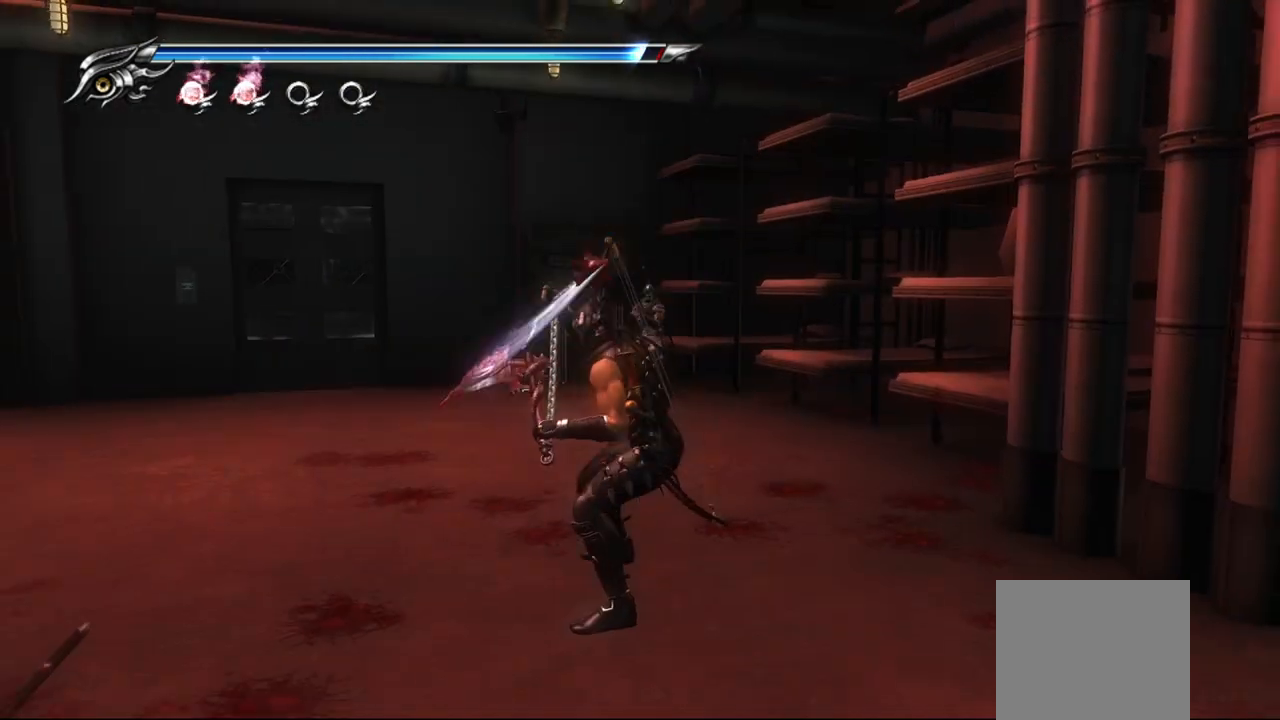
{"buttons": ["TRIANGLE"], "left_stick": "center", "right_stick": "center", "events": []}
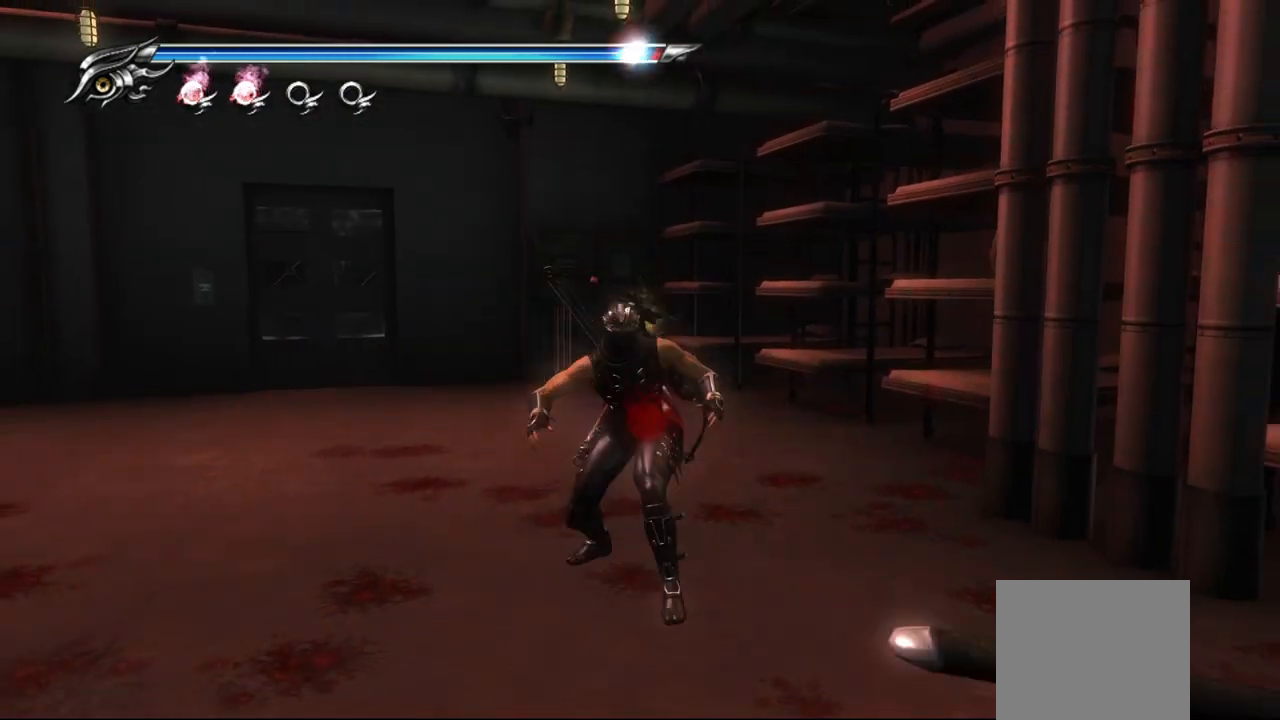
{"buttons": ["TRIANGLE"], "left_stick": "center", "right_stick": "center", "events": []}
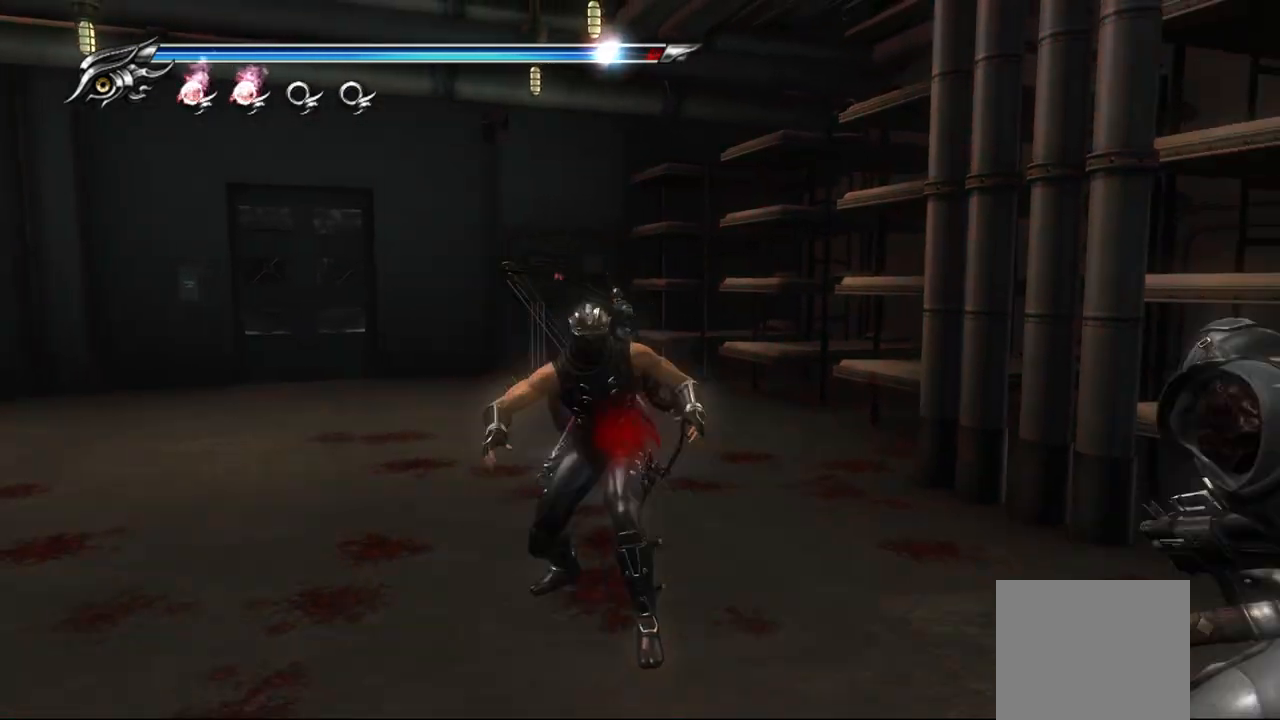
{"buttons": ["L1"], "left_stick": "up", "right_stick": "center", "events": [[283, "L1", "down"], [317, "TRIANGLE", "up"], [317, "left_stick", "up-left"], [467, "left_stick", "up"]]}
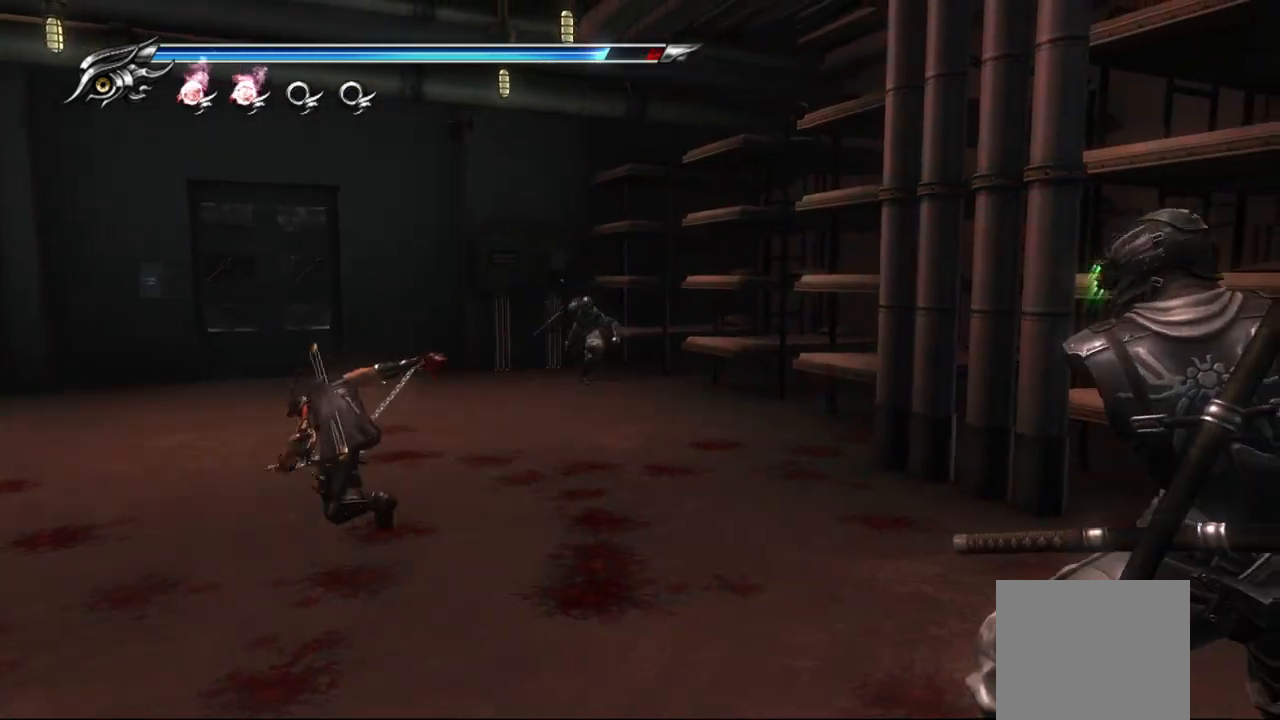
{"buttons": [], "left_stick": "up-right", "right_stick": "center", "events": [[50, "CROSS", "down"], [67, "L1", "up"], [100, "left_stick", "up-right"], [183, "CROSS", "up"]]}
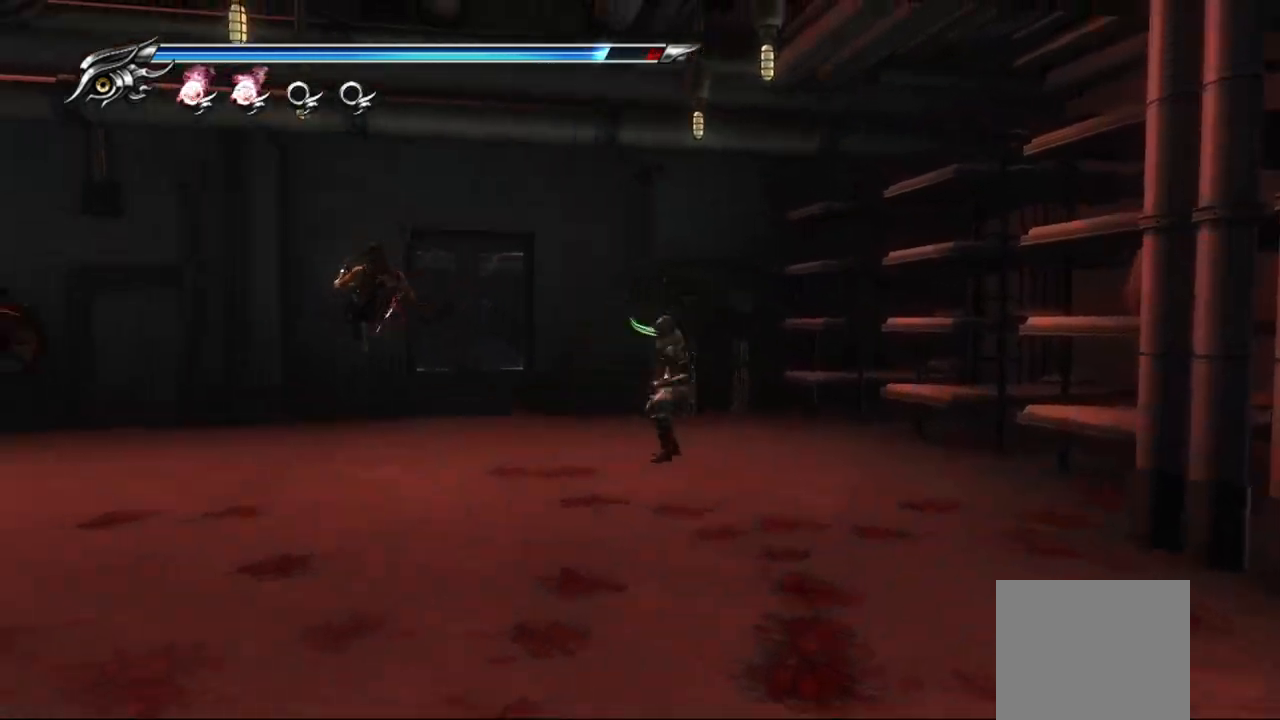
{"buttons": [], "left_stick": "center", "right_stick": "center"}
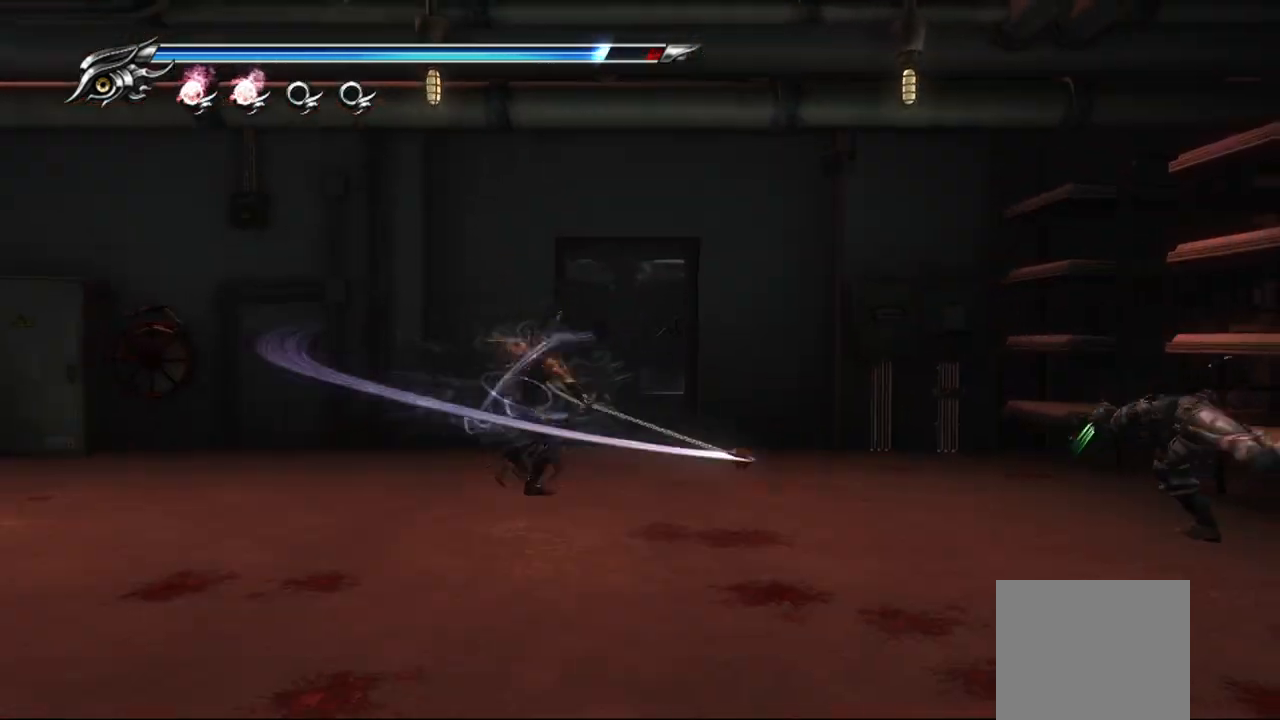
{"buttons": [], "left_stick": "right", "right_stick": "center", "events": [[333, "TRIANGLE", "down"], [383, "left_stick", "right"], [433, "TRIANGLE", "up"]]}
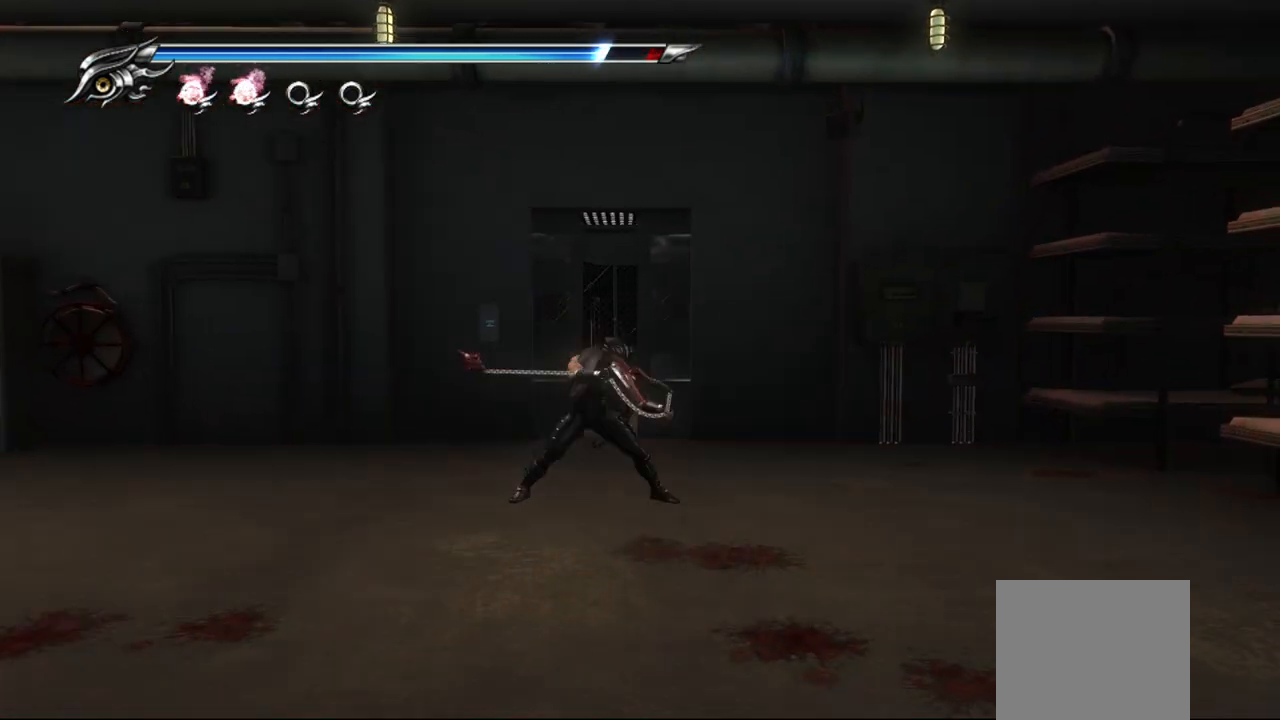
{"buttons": [], "left_stick": "up", "right_stick": "center", "events": [[17, "TRIANGLE", "down"], [83, "TRIANGLE", "up"], [167, "TRIANGLE", "down"], [217, "TRIANGLE", "up"], [333, "TRIANGLE", "down"], [383, "TRIANGLE", "up"], [483, "left_stick", "up"]]}